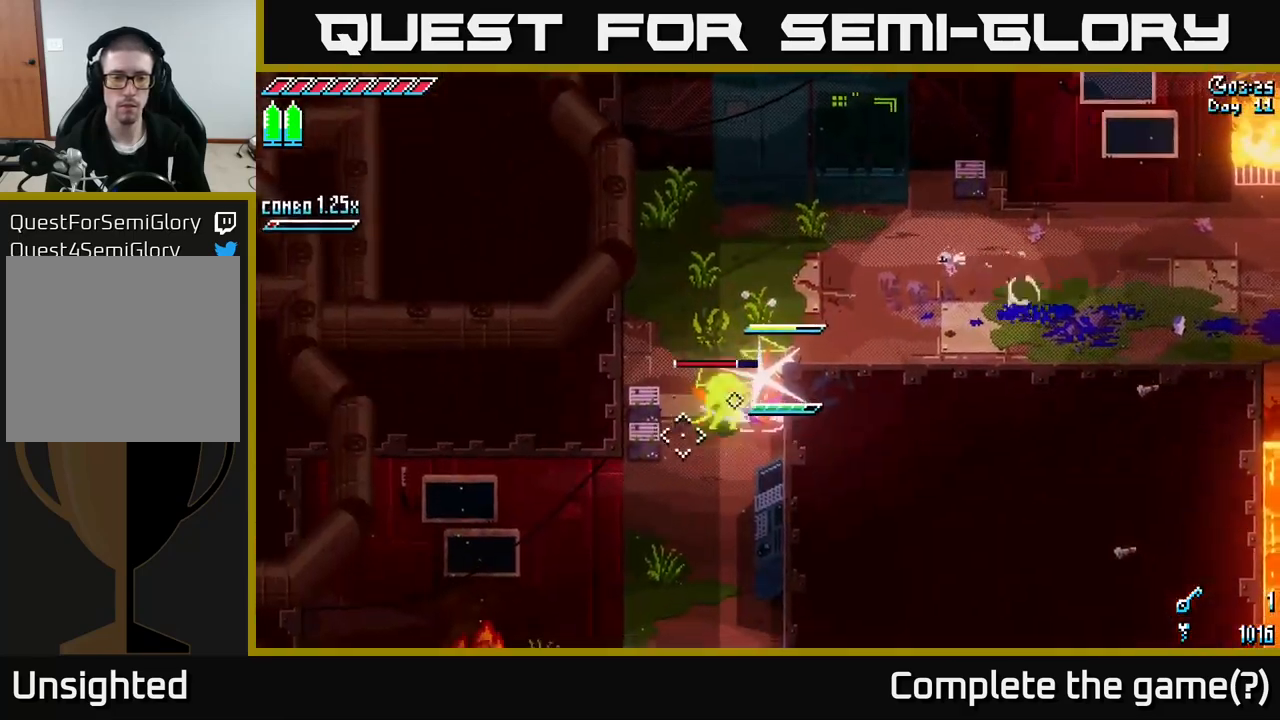
Gameplay with a controller (Xbox layout); each line is a JSON object with the inputs held at the frame after it. "events" lists button and stick changes between this image and that frame as [ms after this image, input, new state], when the widget could be followed in between.
{"buttons": ["R2"], "left_stick": "down-left", "right_stick": "center", "events": [[100, "X", "up"], [383, "left_stick", "down-left"], [400, "R2", "down"]]}
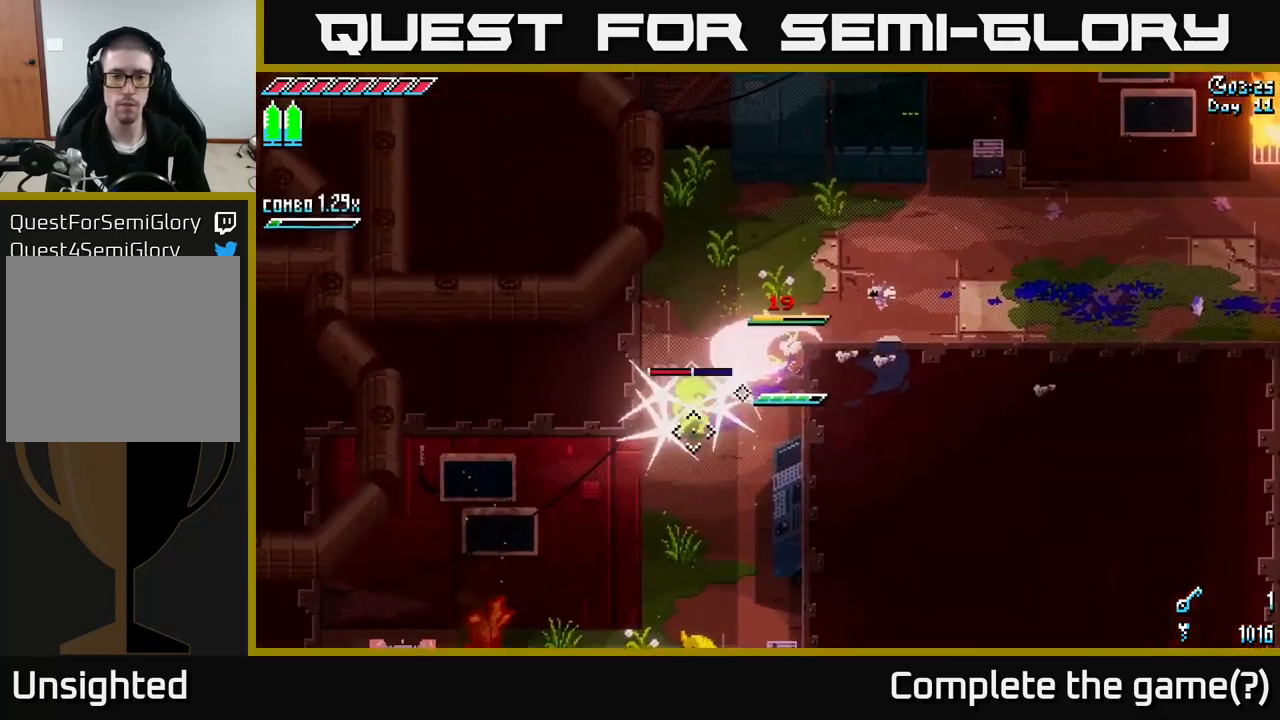
{"buttons": ["L2"], "left_stick": "center", "right_stick": "down-left", "events": [[17, "R2", "up"], [67, "left_stick", "center"], [233, "right_stick", "down-left"], [383, "L2", "down"]]}
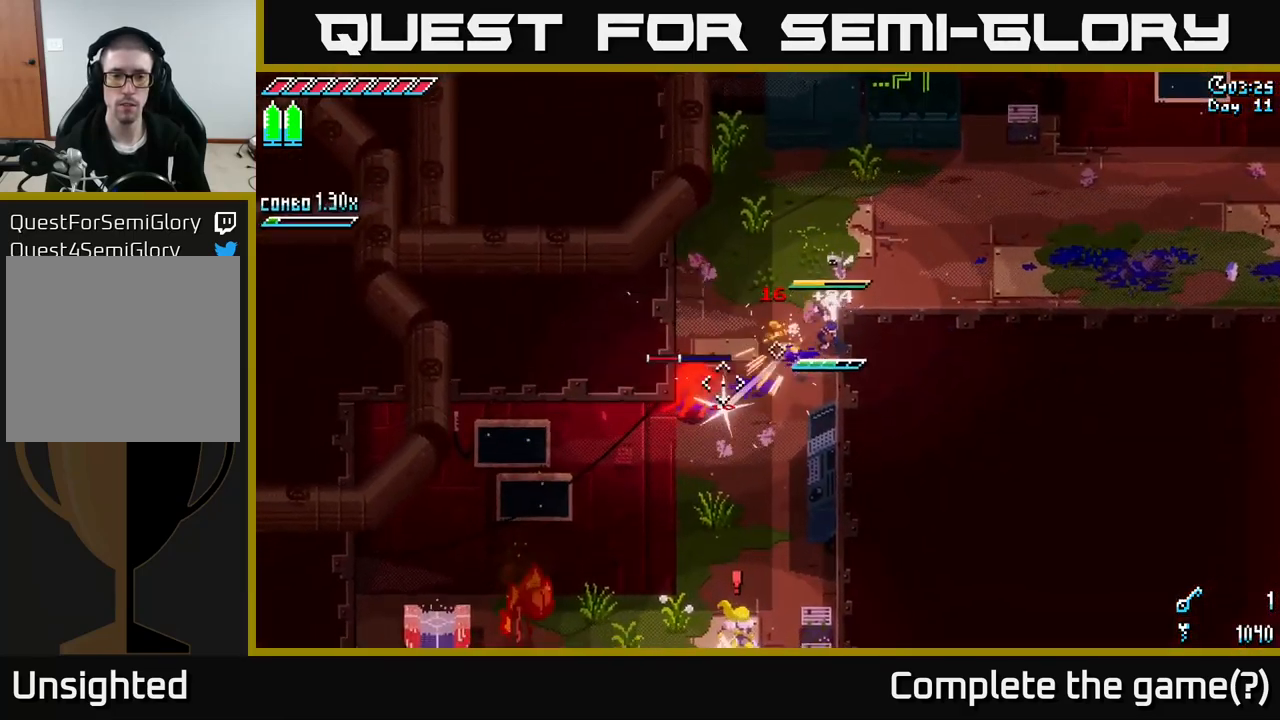
{"buttons": [], "left_stick": "center", "right_stick": "down-left", "events": [[17, "L2", "up"], [100, "L2", "down"], [217, "L2", "up"], [250, "L2", "down"], [350, "L2", "up"]]}
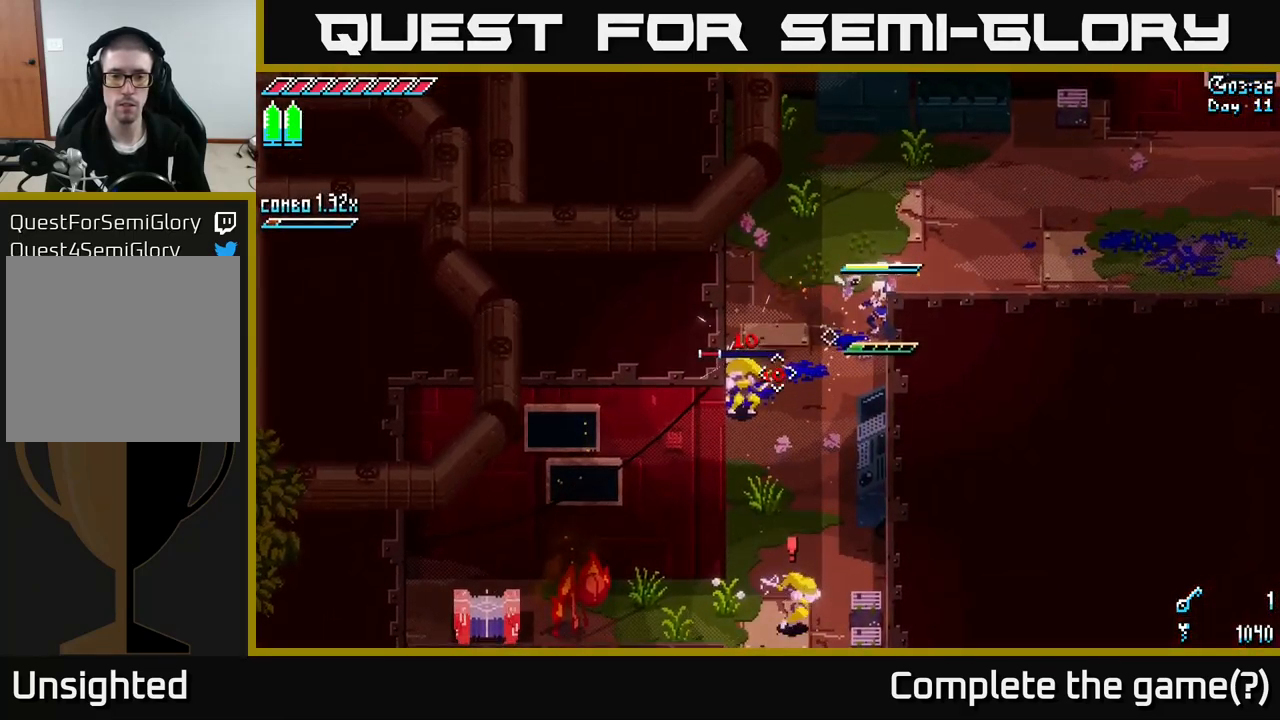
{"buttons": [], "left_stick": "center", "right_stick": "down-left", "events": [[283, "L2", "down"], [367, "L2", "up"]]}
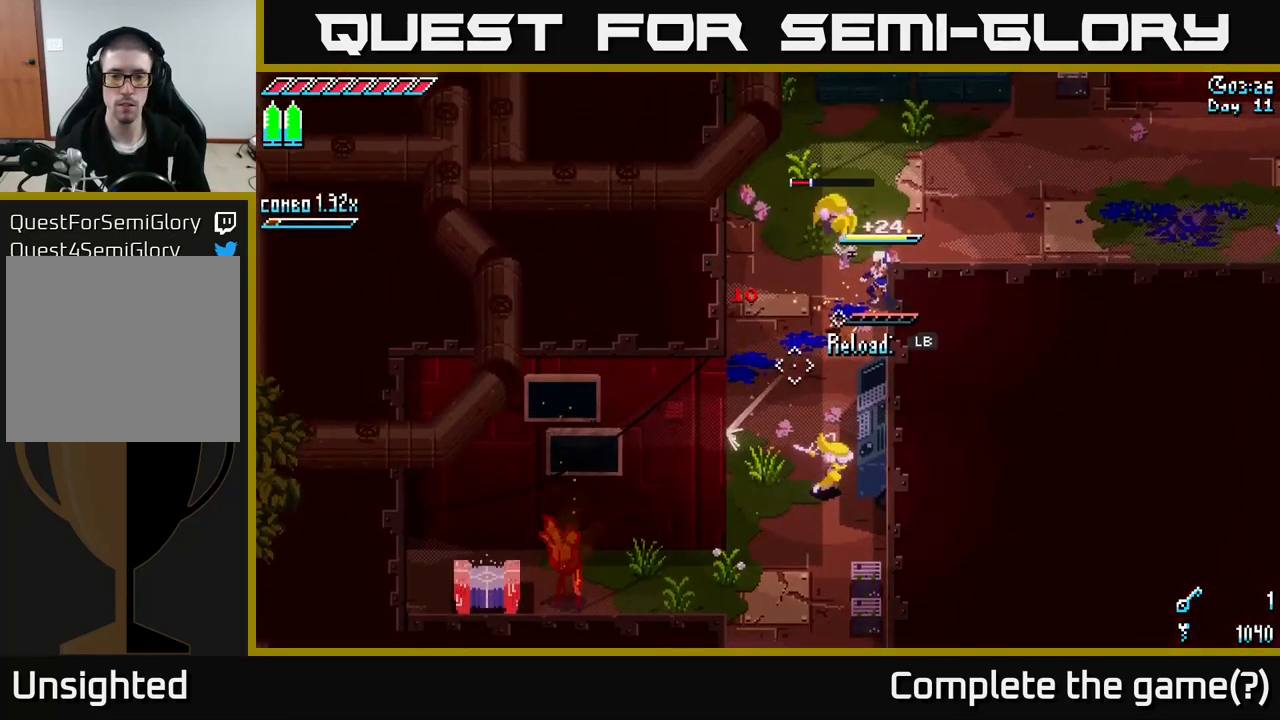
{"buttons": [], "left_stick": "up-left", "right_stick": "down", "events": [[117, "left_stick", "up-right"], [267, "L1", "down"], [333, "L1", "up"], [333, "left_stick", "up"], [467, "left_stick", "up-left"], [500, "right_stick", "down"]]}
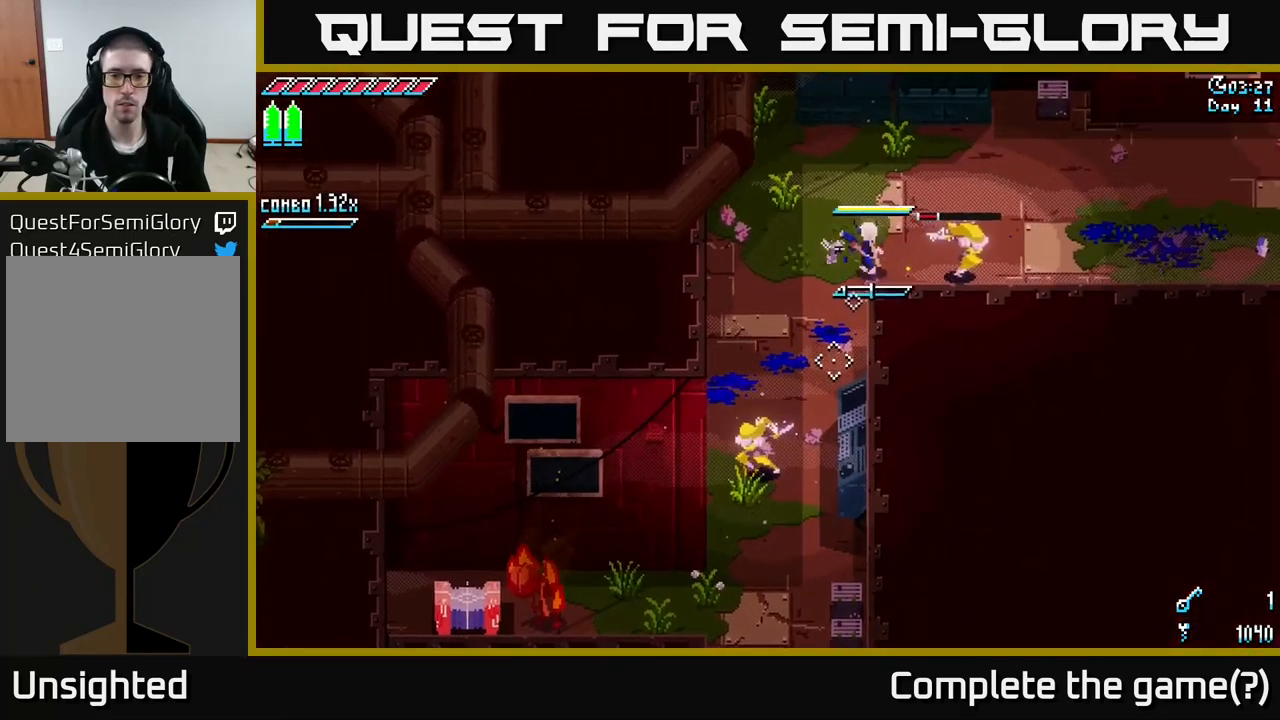
{"buttons": [], "left_stick": "center", "right_stick": "center", "events": [[167, "right_stick", "down-right"], [250, "L1", "down"], [317, "right_stick", "center"], [383, "L1", "up"], [500, "left_stick", "center"]]}
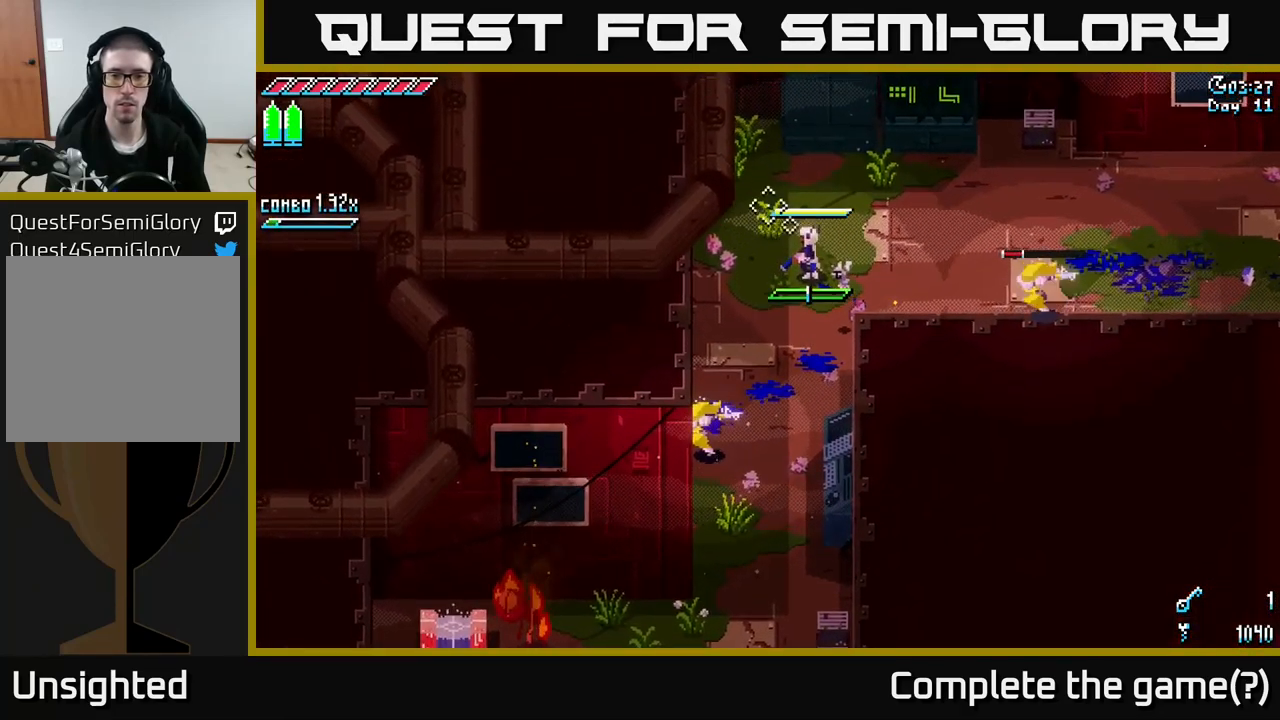
{"buttons": ["R2"], "left_stick": "right", "right_stick": "center", "events": [[50, "left_stick", "right"], [150, "X", "down"], [483, "R2", "down"], [500, "X", "up"]]}
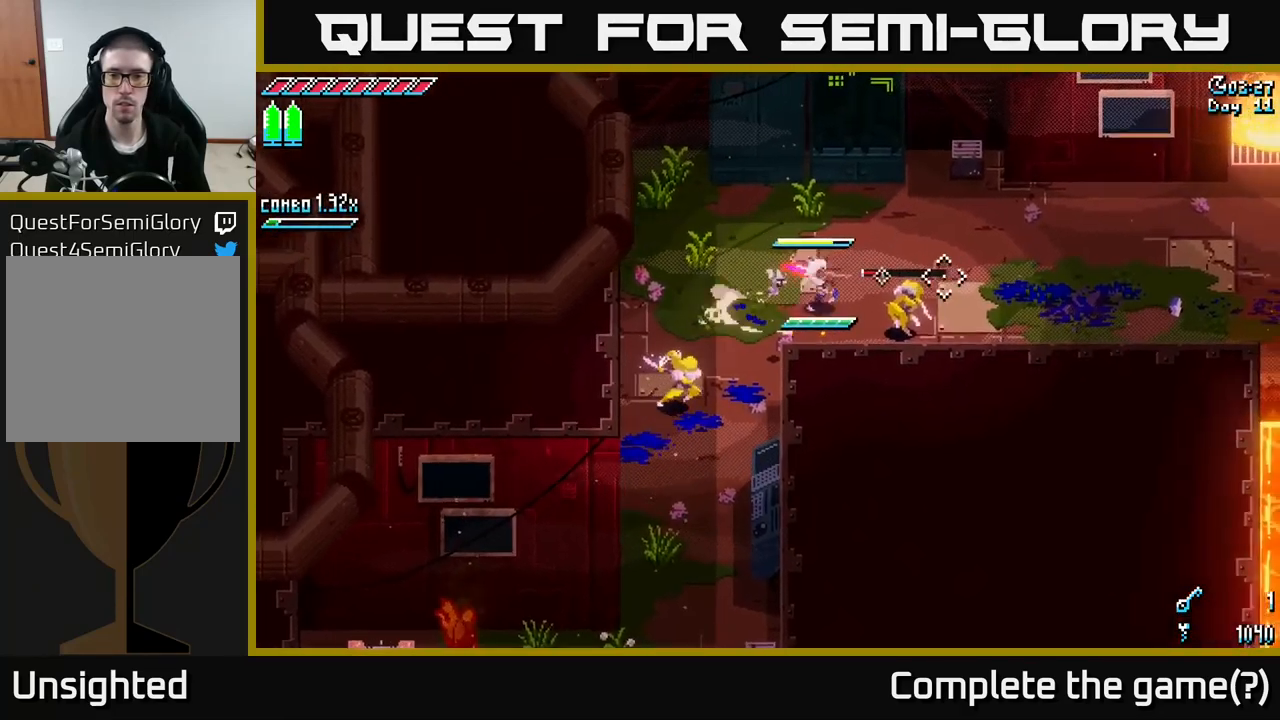
{"buttons": ["R2"], "left_stick": "down-left", "right_stick": "center", "events": [[50, "R2", "up"], [300, "left_stick", "center"], [350, "left_stick", "left"], [467, "R2", "down"], [467, "left_stick", "down-left"]]}
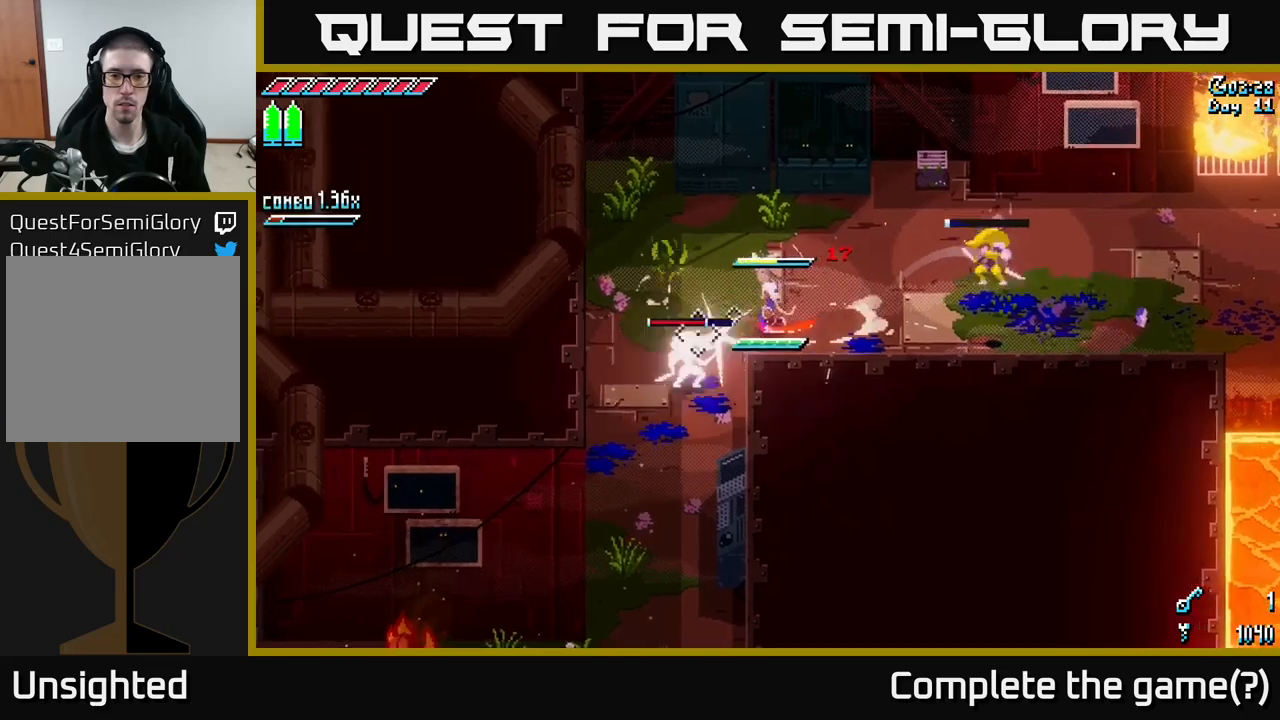
{"buttons": ["L2"], "left_stick": "center", "right_stick": "down-left", "events": [[84, "R2", "up"], [184, "left_stick", "center"], [350, "left_stick", "left"], [384, "right_stick", "down-left"], [467, "L2", "down"], [484, "left_stick", "center"]]}
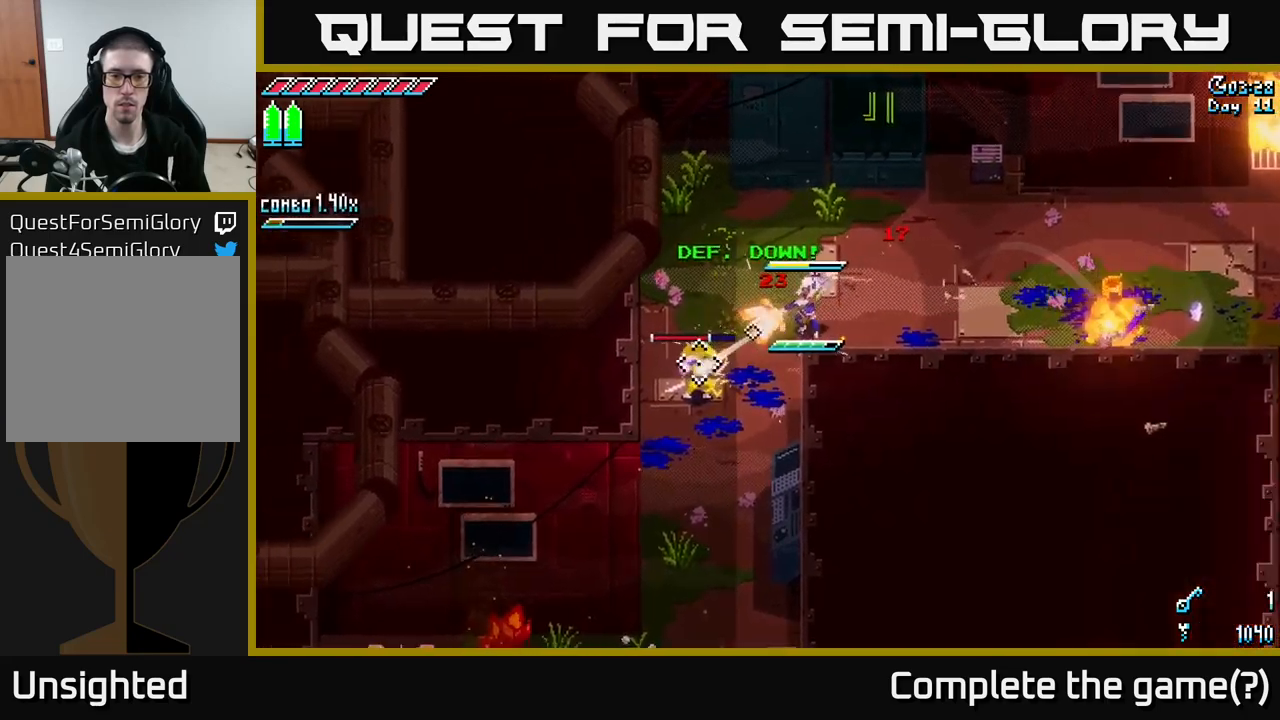
{"buttons": [], "left_stick": "center", "right_stick": "center", "events": [[67, "L2", "up"], [150, "L2", "down"], [217, "L2", "up"], [284, "L2", "down"], [367, "L2", "up"], [500, "right_stick", "center"]]}
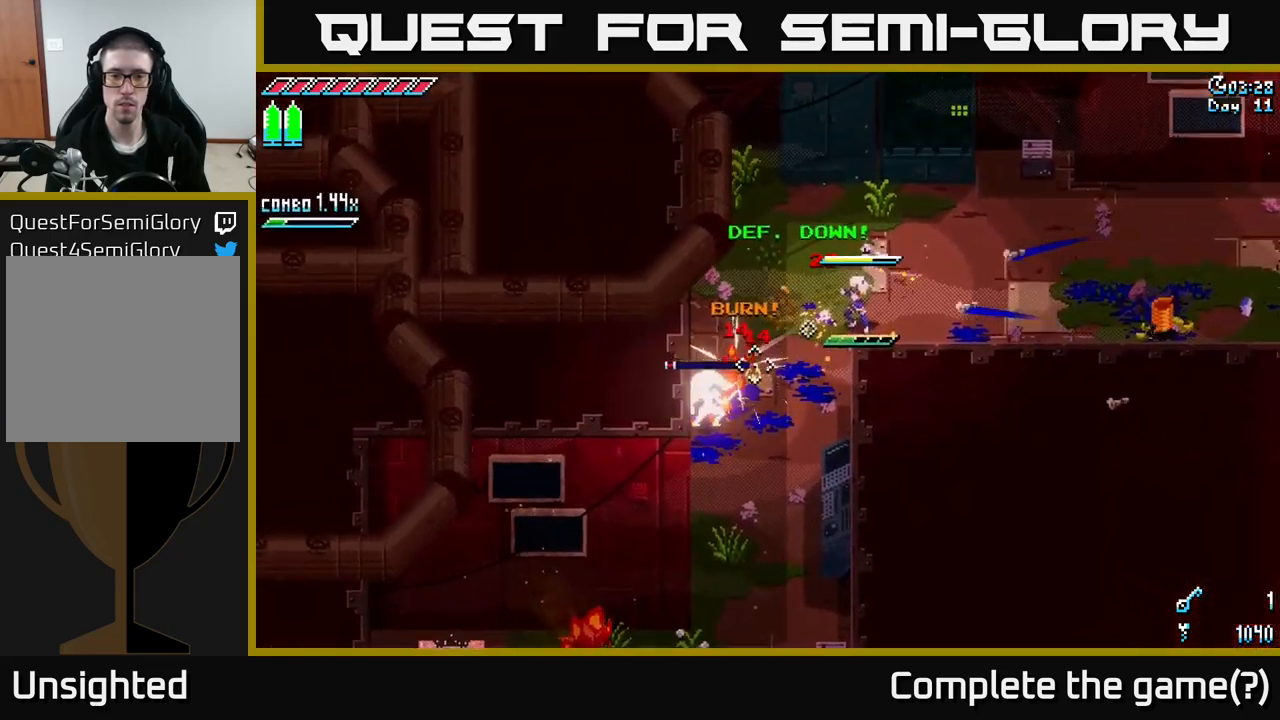
{"buttons": [], "left_stick": "down-left", "right_stick": "center", "events": [[50, "left_stick", "down-left"], [100, "X", "down"], [234, "A", "down"], [300, "A", "up"], [317, "R2", "down"], [317, "X", "up"], [484, "R2", "up"]]}
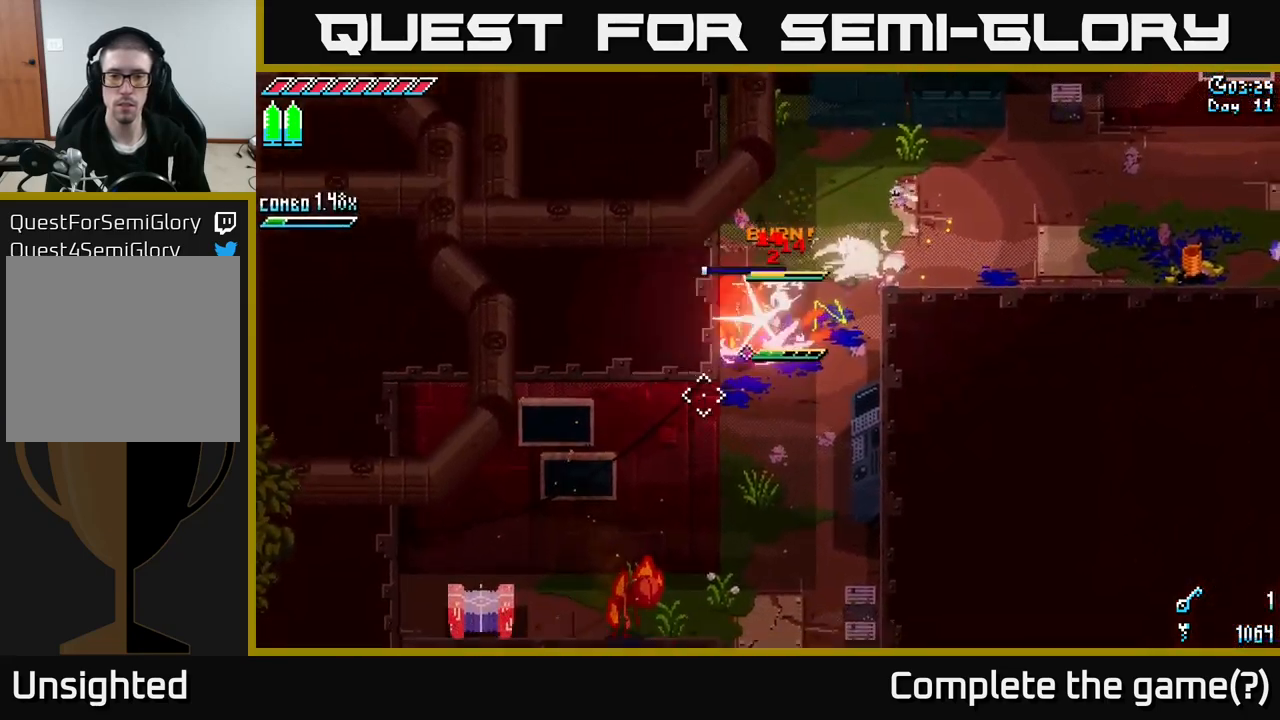
{"buttons": [], "left_stick": "down-right", "right_stick": "center", "events": [[34, "left_stick", "down"], [250, "left_stick", "down-right"]]}
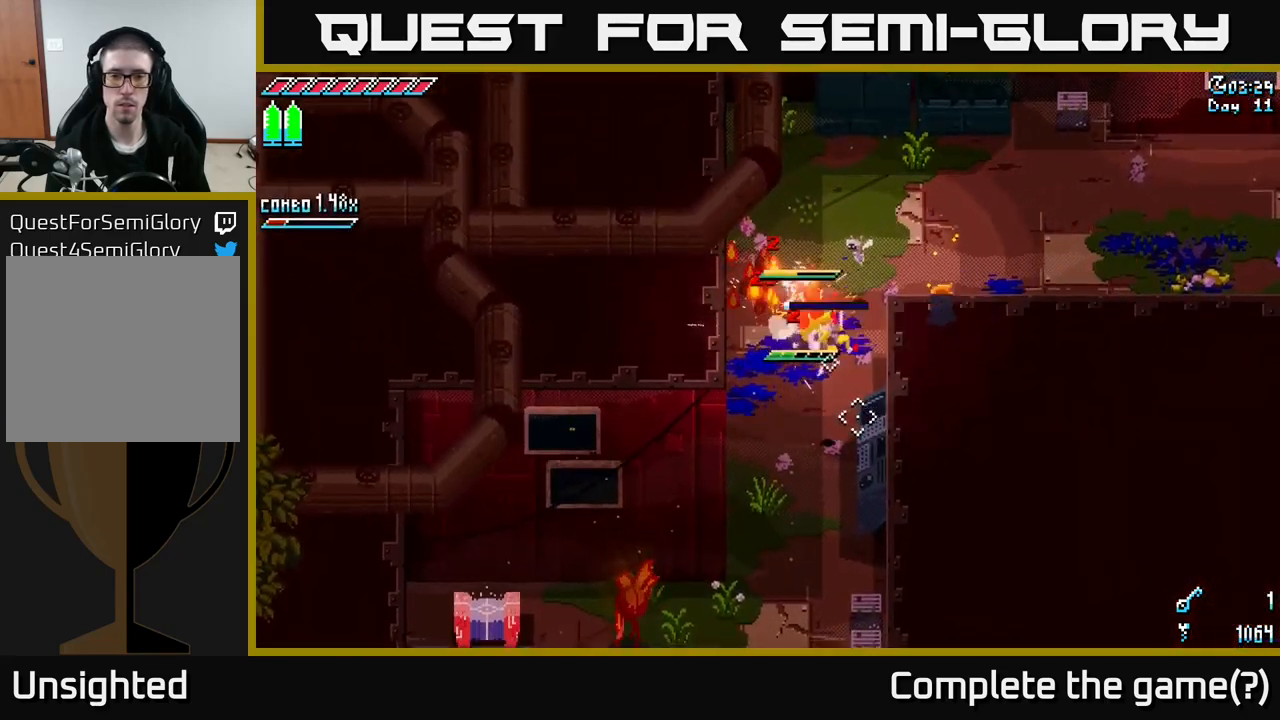
{"buttons": ["X"], "left_stick": "down", "right_stick": "center", "events": [[17, "X", "down"], [384, "left_stick", "down"]]}
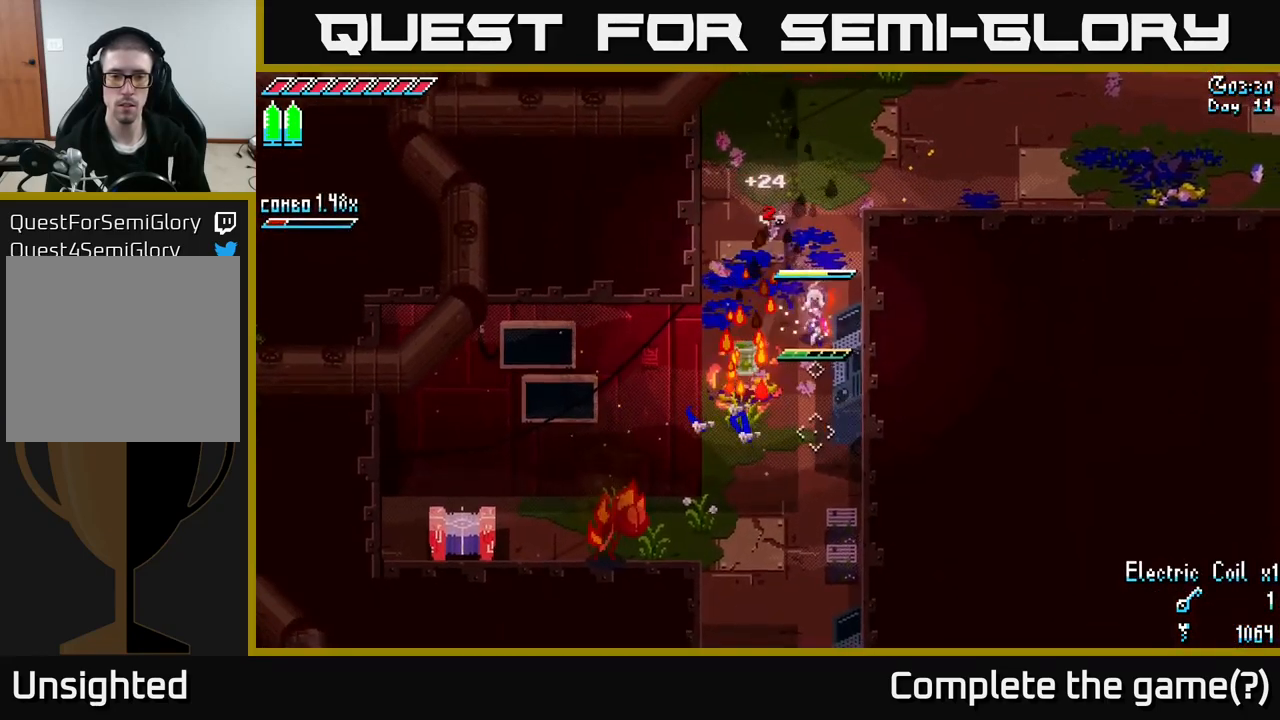
{"buttons": ["X", "R2"], "left_stick": "down-left", "right_stick": "center", "events": [[67, "left_stick", "down-left"], [200, "A", "down"], [300, "A", "up"], [417, "R2", "down"]]}
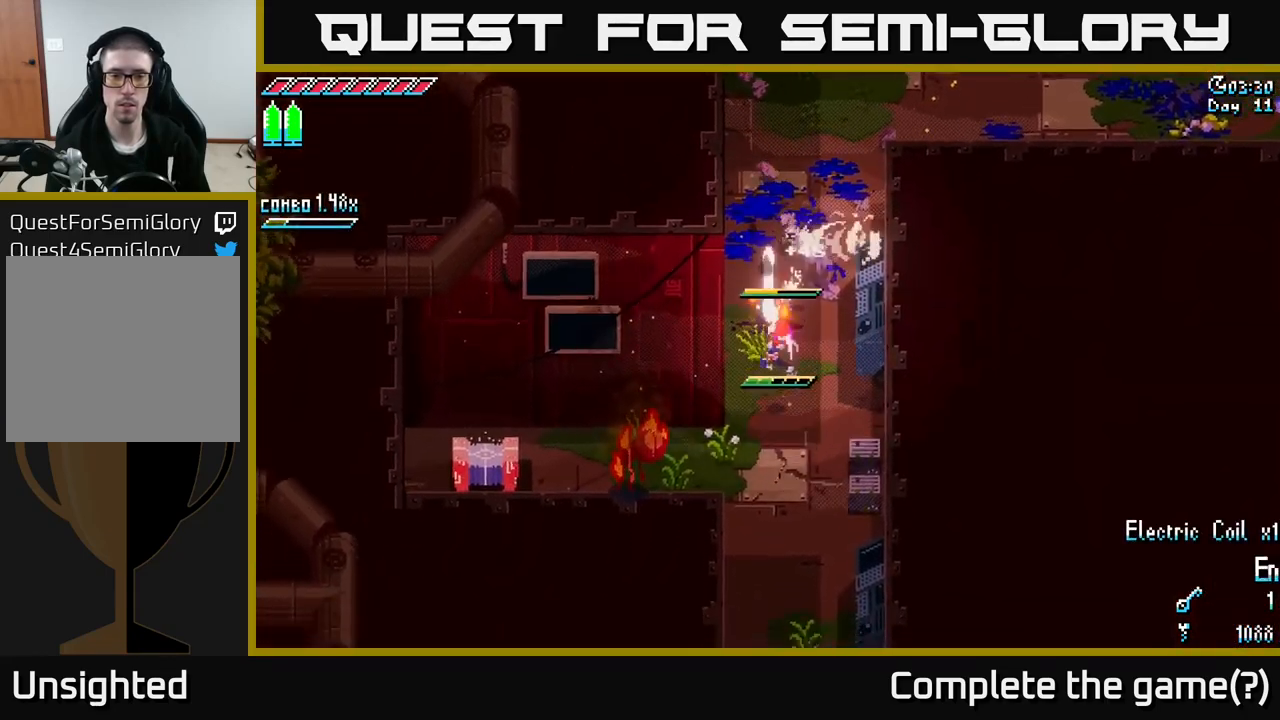
{"buttons": [], "left_stick": "left", "right_stick": "center", "events": [[50, "R2", "up"], [250, "X", "up"], [367, "left_stick", "center"], [484, "left_stick", "left"]]}
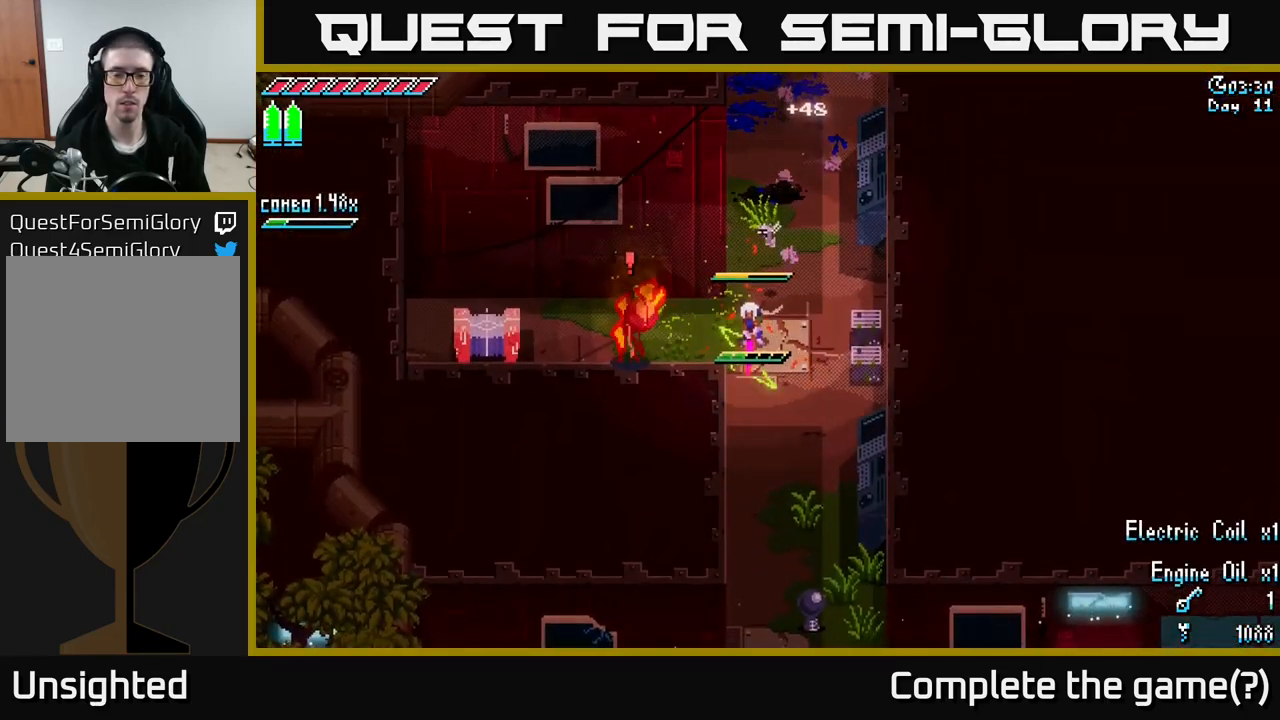
{"buttons": [], "left_stick": "center", "right_stick": "center", "events": [[117, "R2", "down"], [250, "R2", "up"], [300, "left_stick", "center"]]}
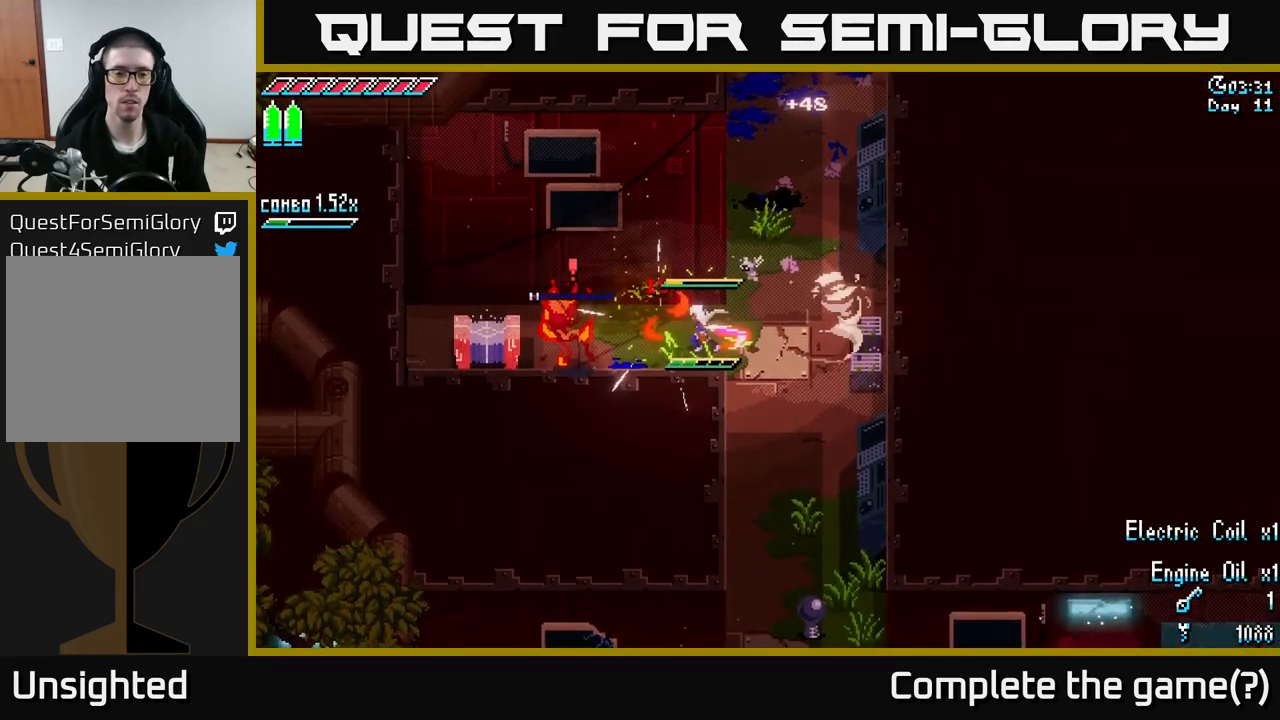
{"buttons": [], "left_stick": "center", "right_stick": "center", "events": [[267, "R2", "down"], [367, "R2", "up"]]}
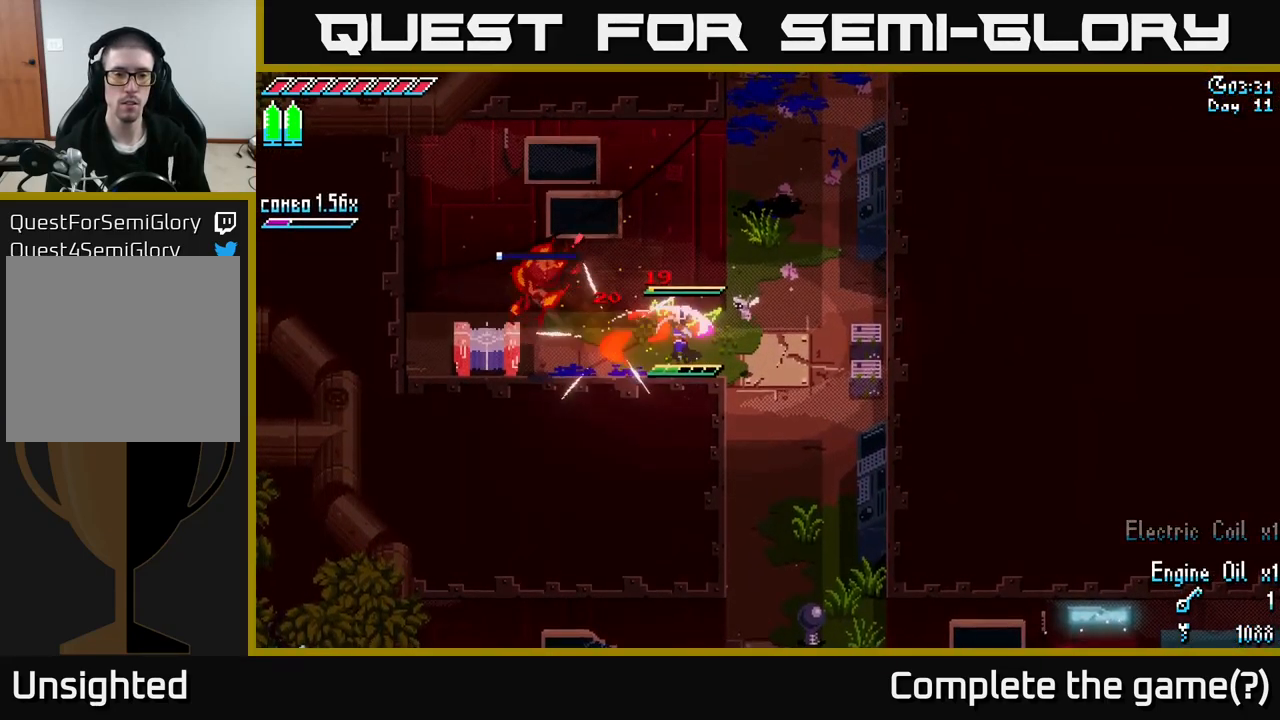
{"buttons": [], "left_stick": "center", "right_stick": "center", "events": [[200, "L1", "down"], [334, "L1", "up"]]}
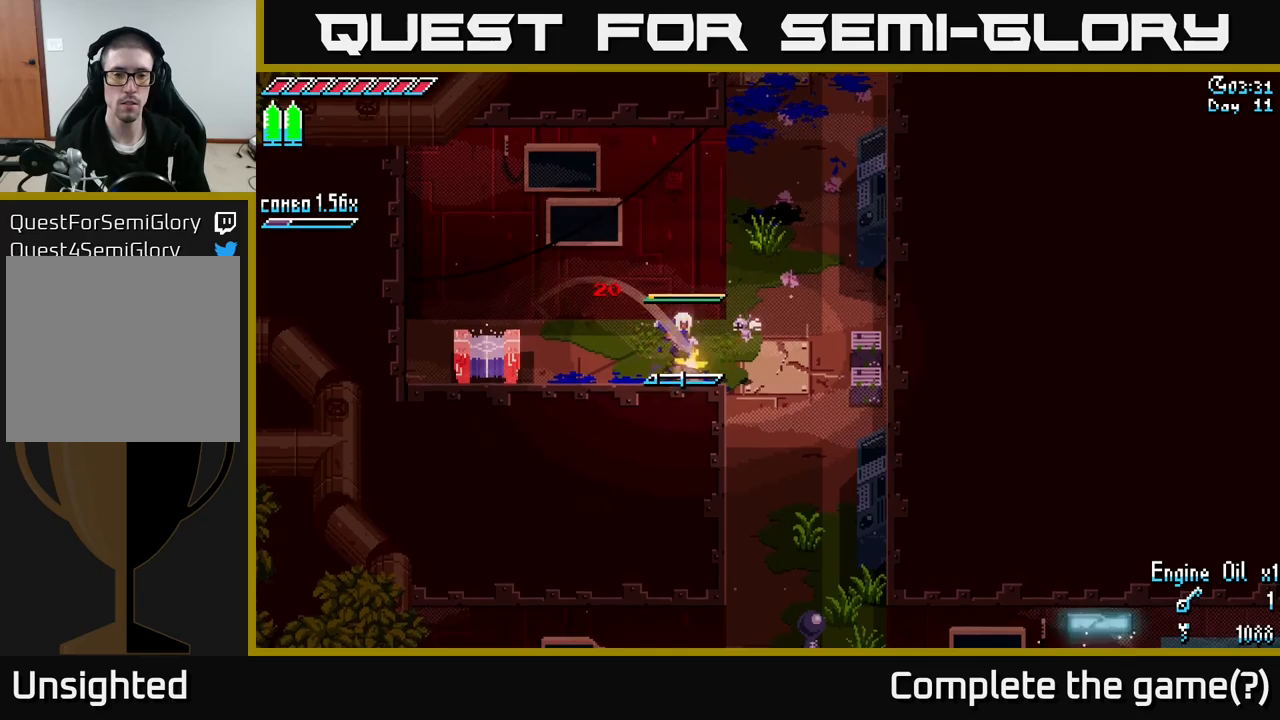
{"buttons": [], "left_stick": "left", "right_stick": "center", "events": [[216, "L1", "down"], [316, "L1", "up"], [433, "left_stick", "left"]]}
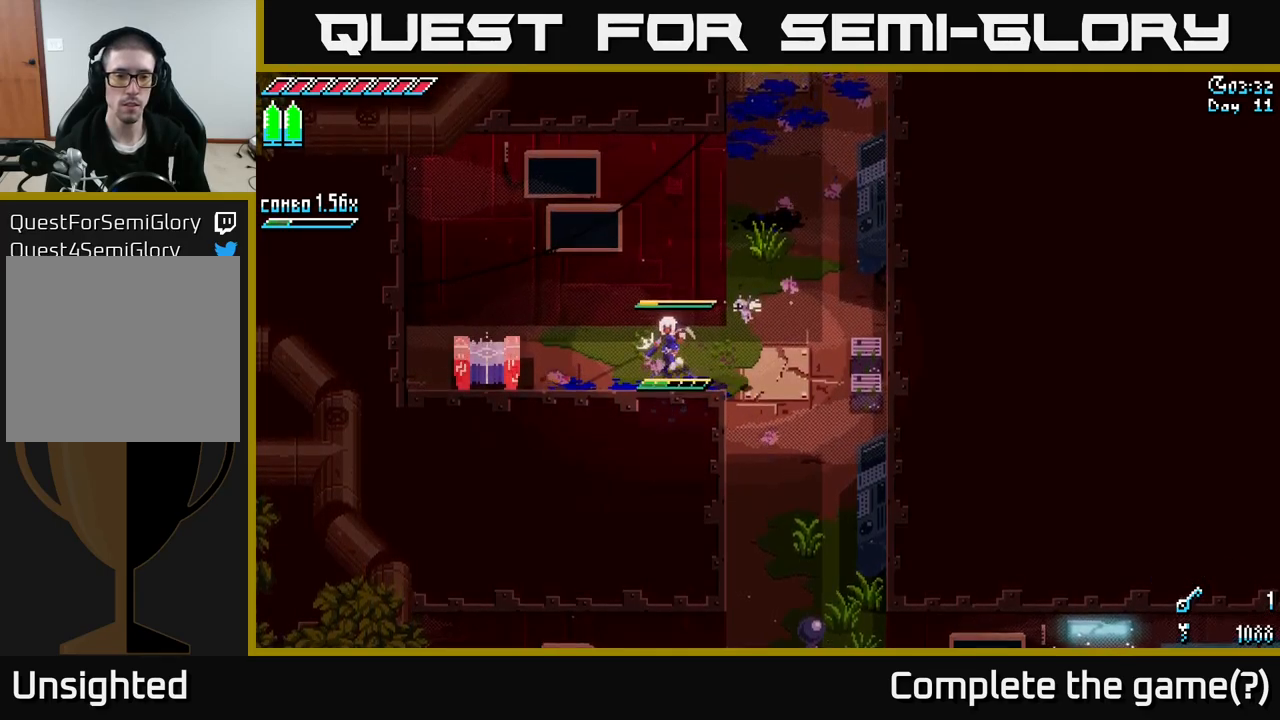
{"buttons": ["X"], "left_stick": "left", "right_stick": "center", "events": [[33, "X", "down"]]}
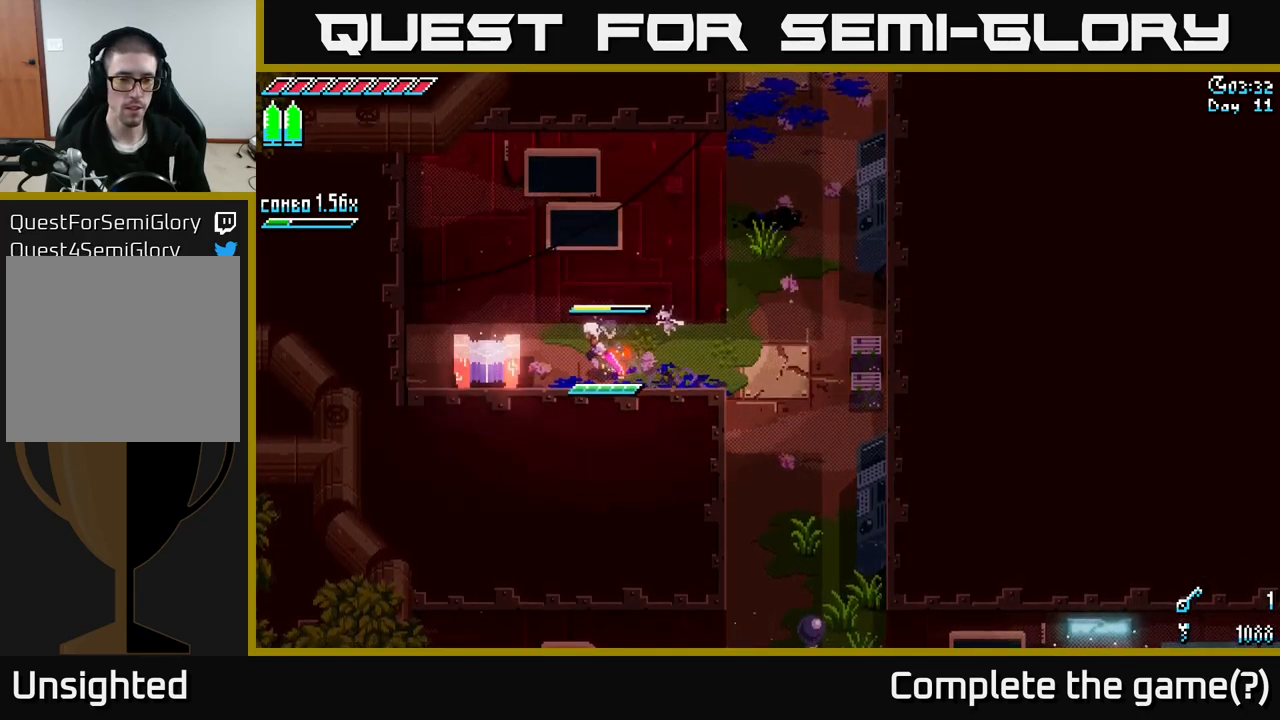
{"buttons": [], "left_stick": "center", "right_stick": "center", "events": [[216, "X", "up"], [300, "Y", "down"], [366, "left_stick", "center"], [400, "Y", "up"]]}
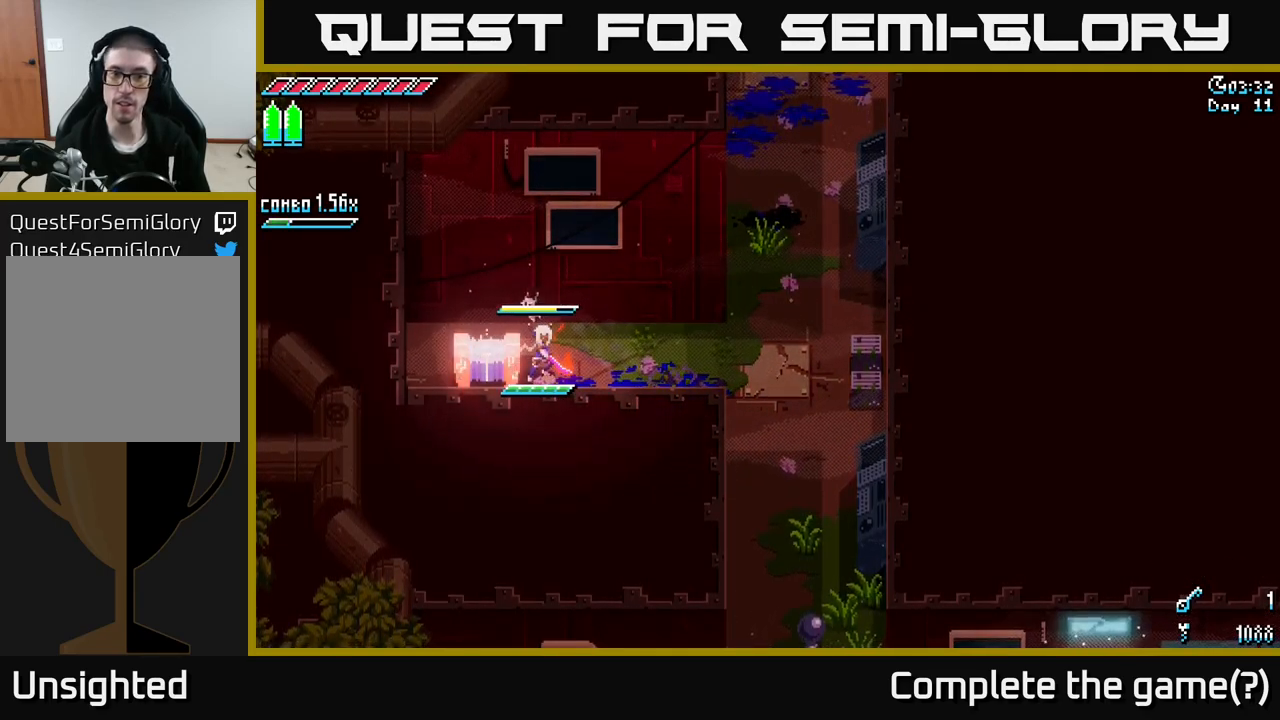
{"buttons": [], "left_stick": "center", "right_stick": "center", "events": []}
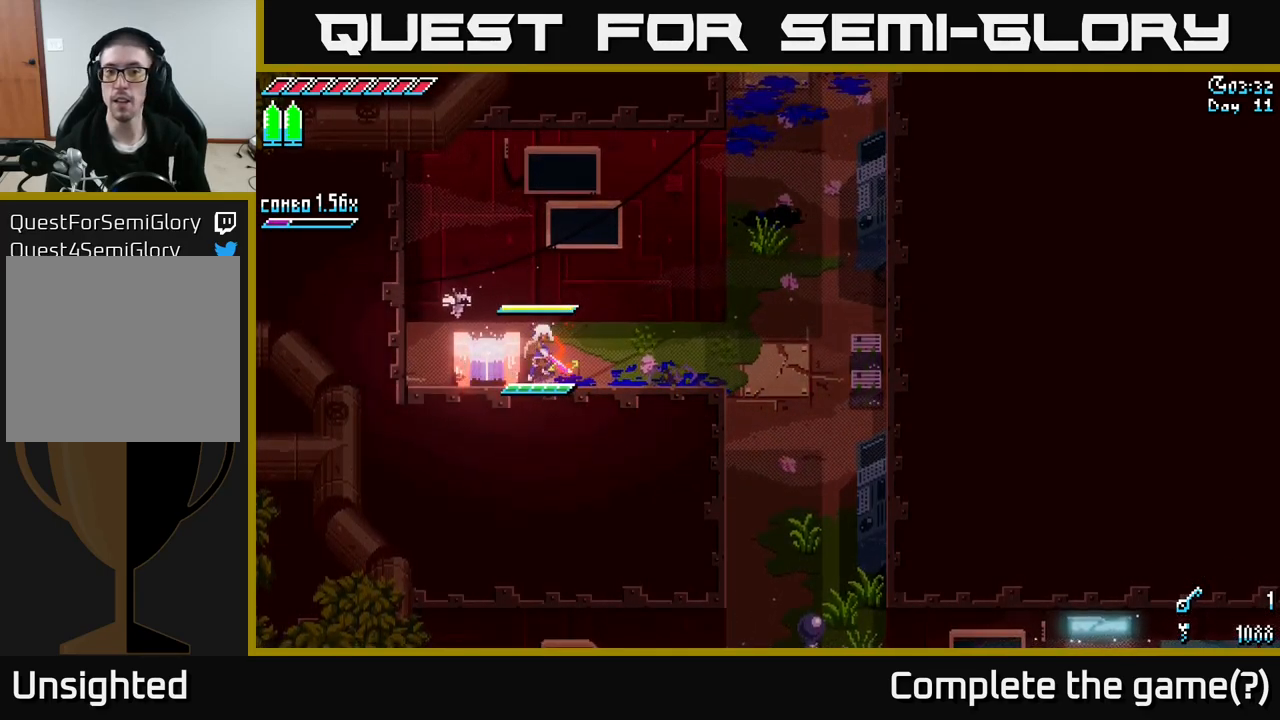
{"buttons": [], "left_stick": "up-left", "right_stick": "center", "events": [[133, "left_stick", "left"], [200, "left_stick", "down-left"], [350, "left_stick", "left"], [450, "left_stick", "up-left"]]}
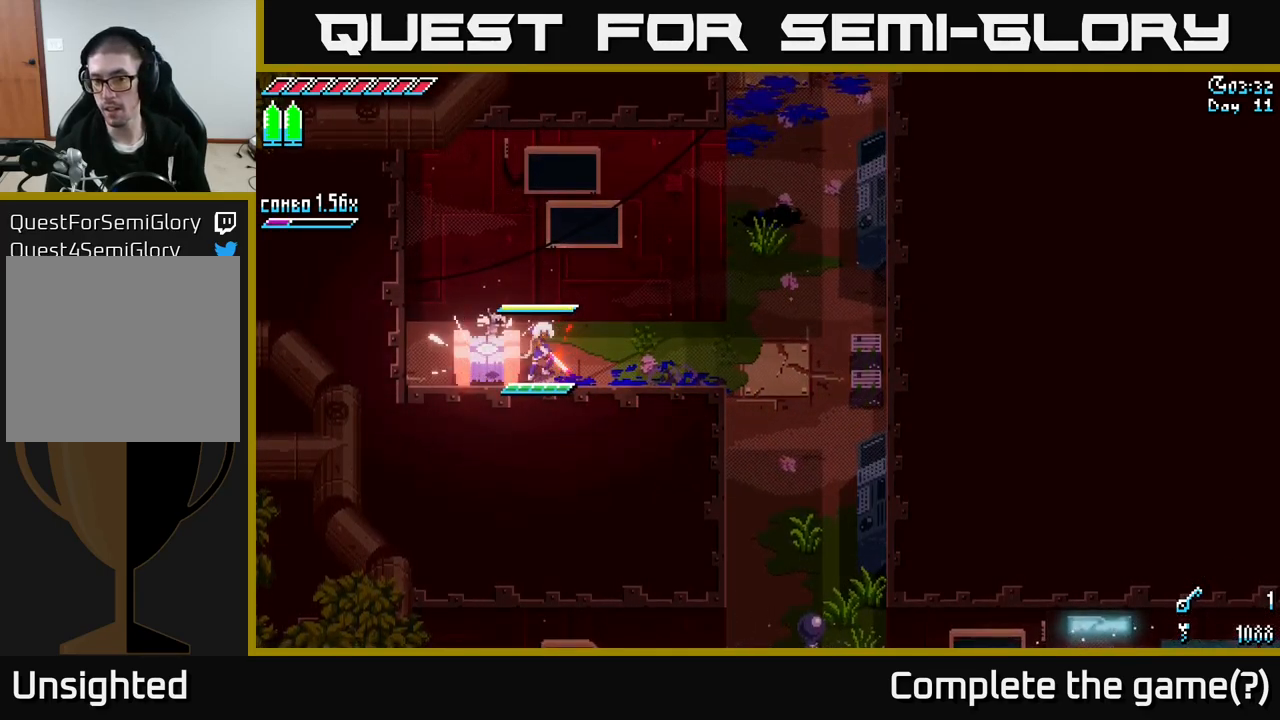
{"buttons": [], "left_stick": "center", "right_stick": "center", "events": [[66, "left_stick", "center"]]}
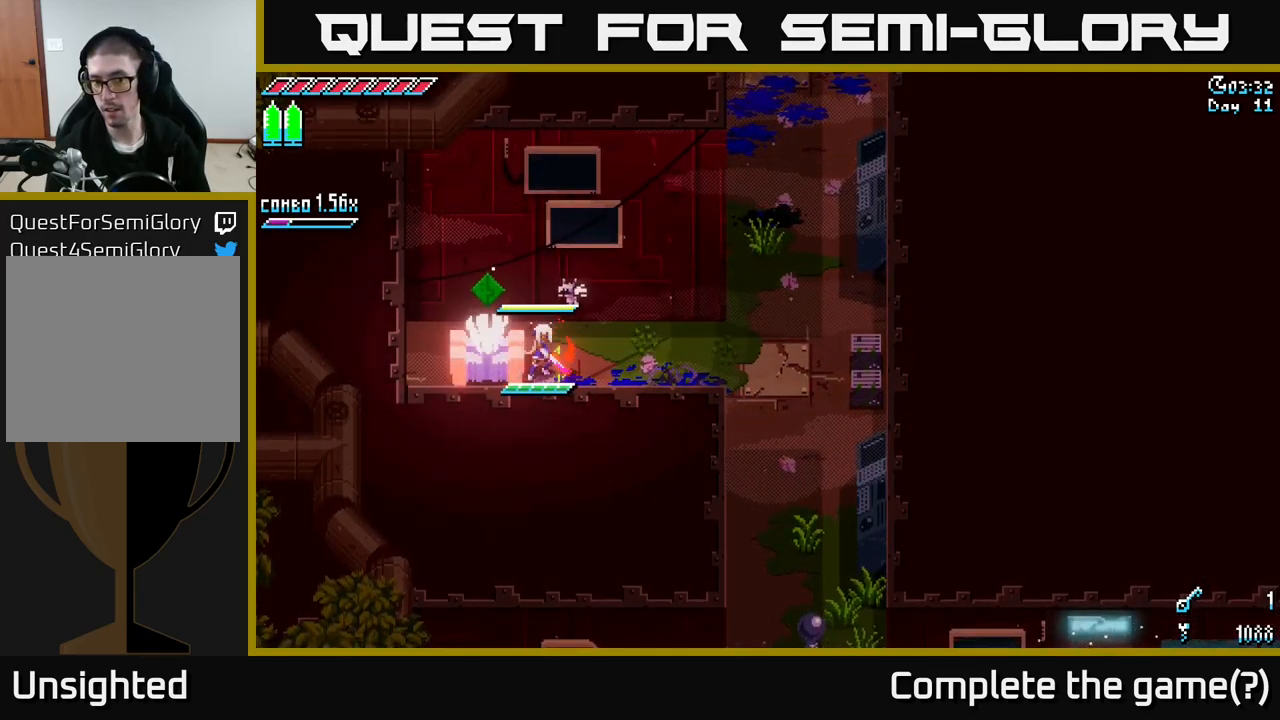
{"buttons": [], "left_stick": "center", "right_stick": "center", "events": []}
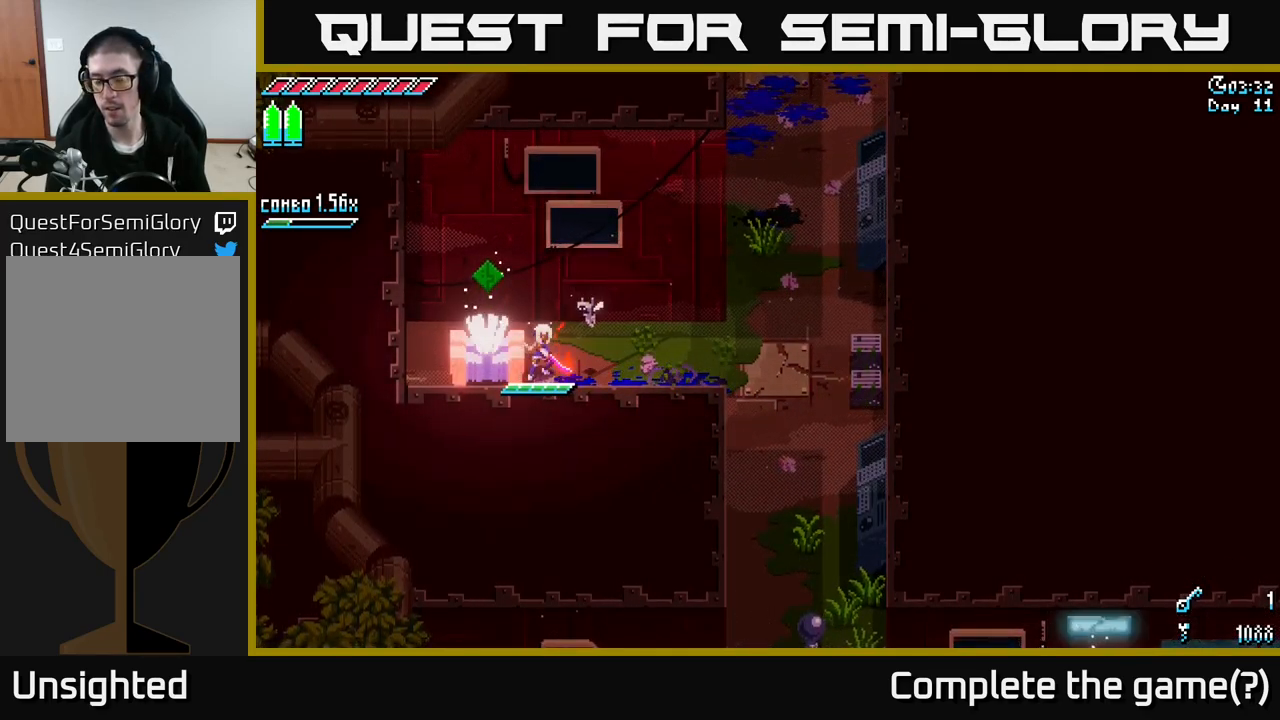
{"buttons": [], "left_stick": "center", "right_stick": "center", "events": []}
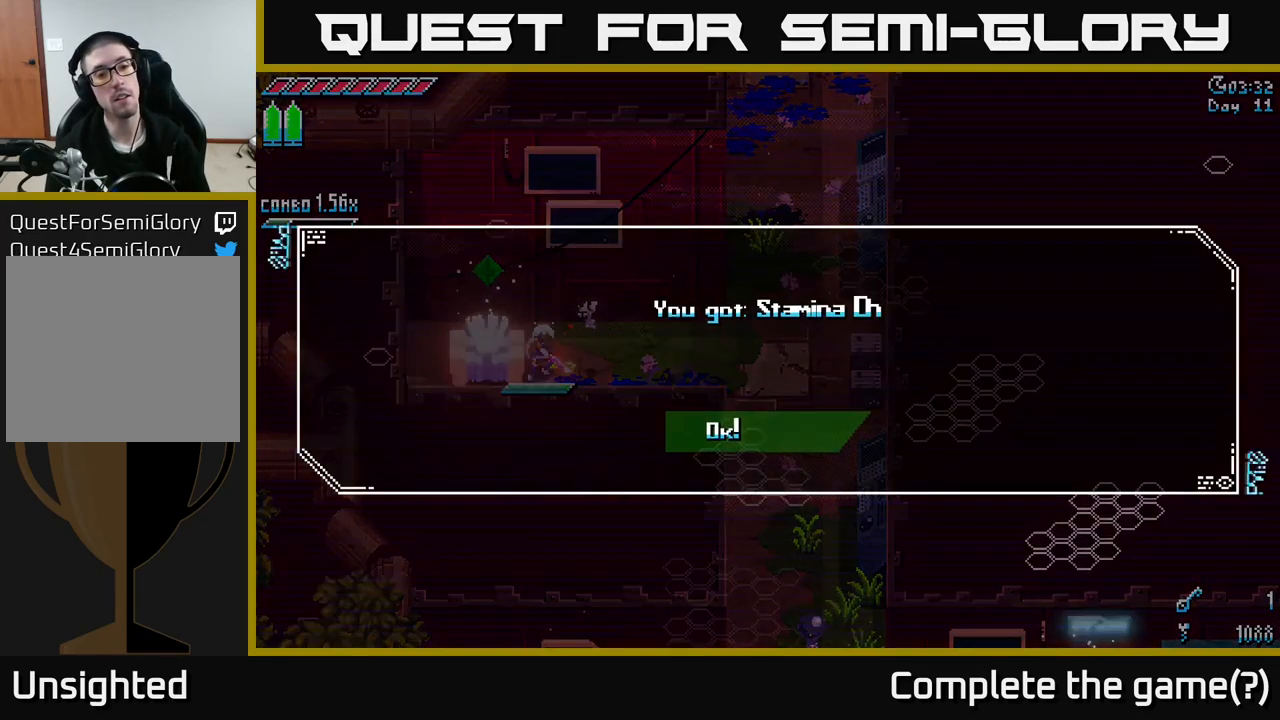
{"buttons": [], "left_stick": "center", "right_stick": "center", "events": []}
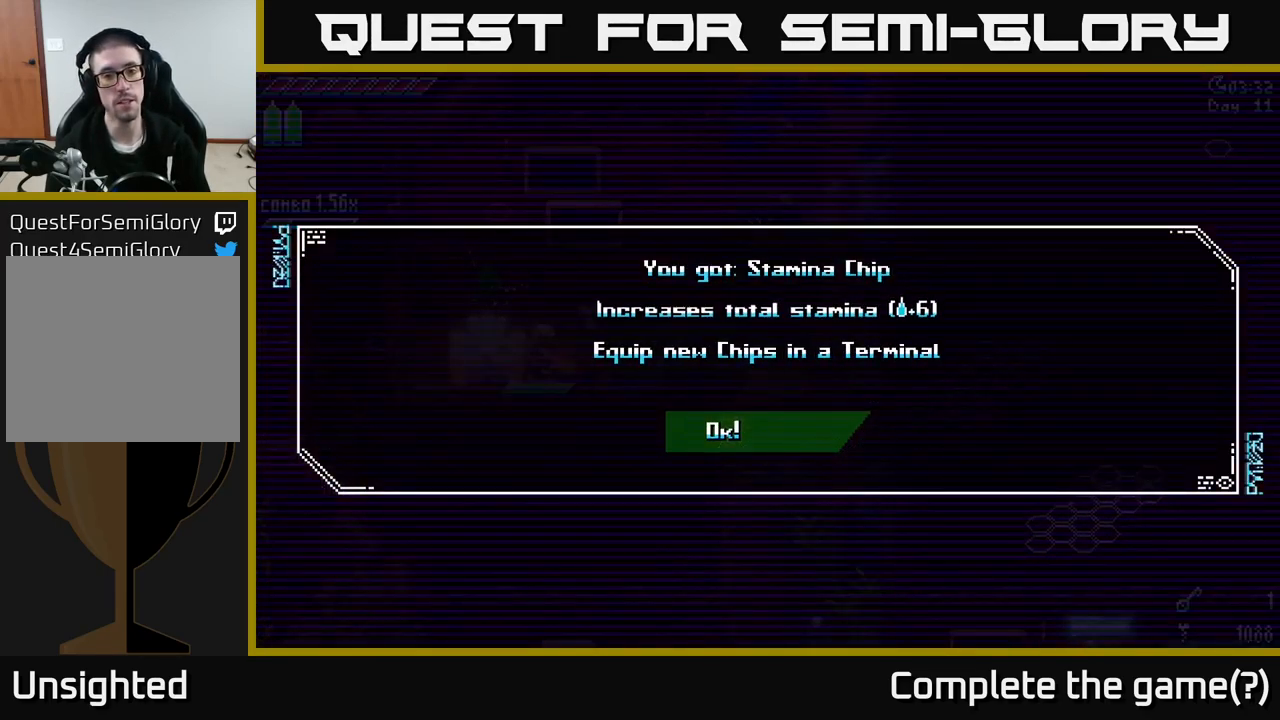
{"buttons": [], "left_stick": "right", "right_stick": "center", "events": [[66, "A", "down"], [183, "A", "up"], [466, "left_stick", "right"]]}
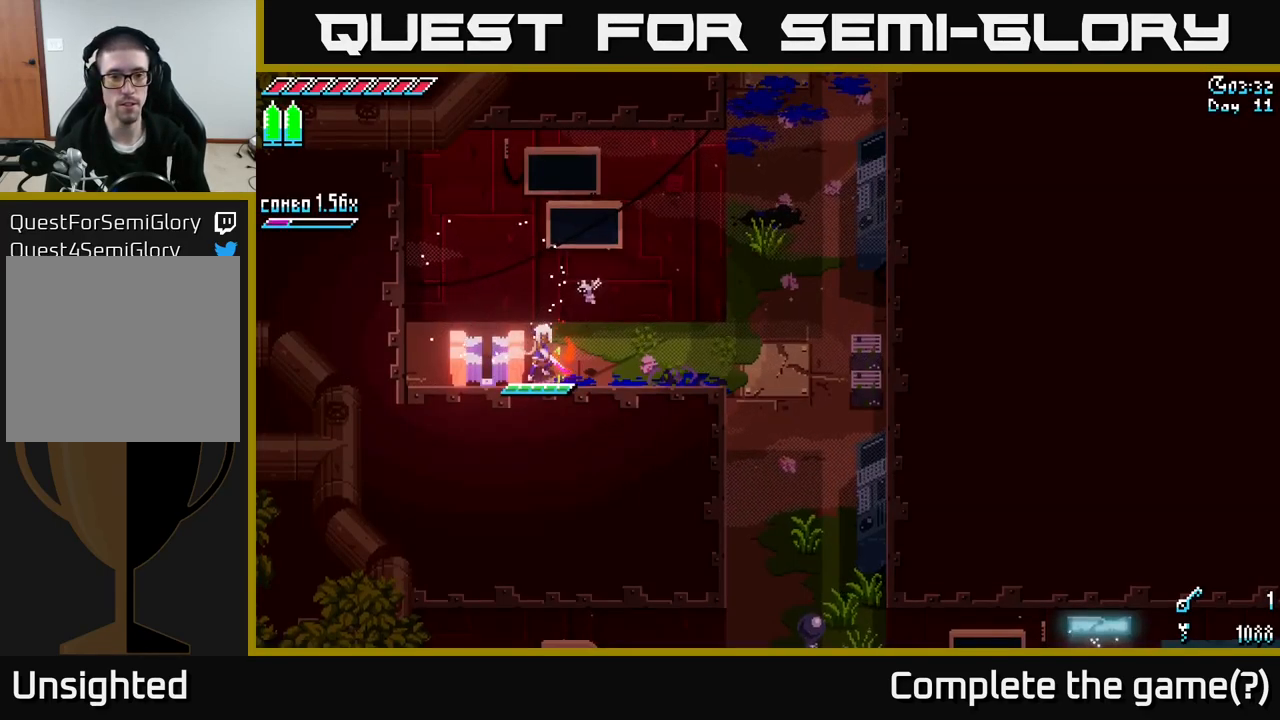
{"buttons": ["X"], "left_stick": "right", "right_stick": "center", "events": [[150, "X", "down"]]}